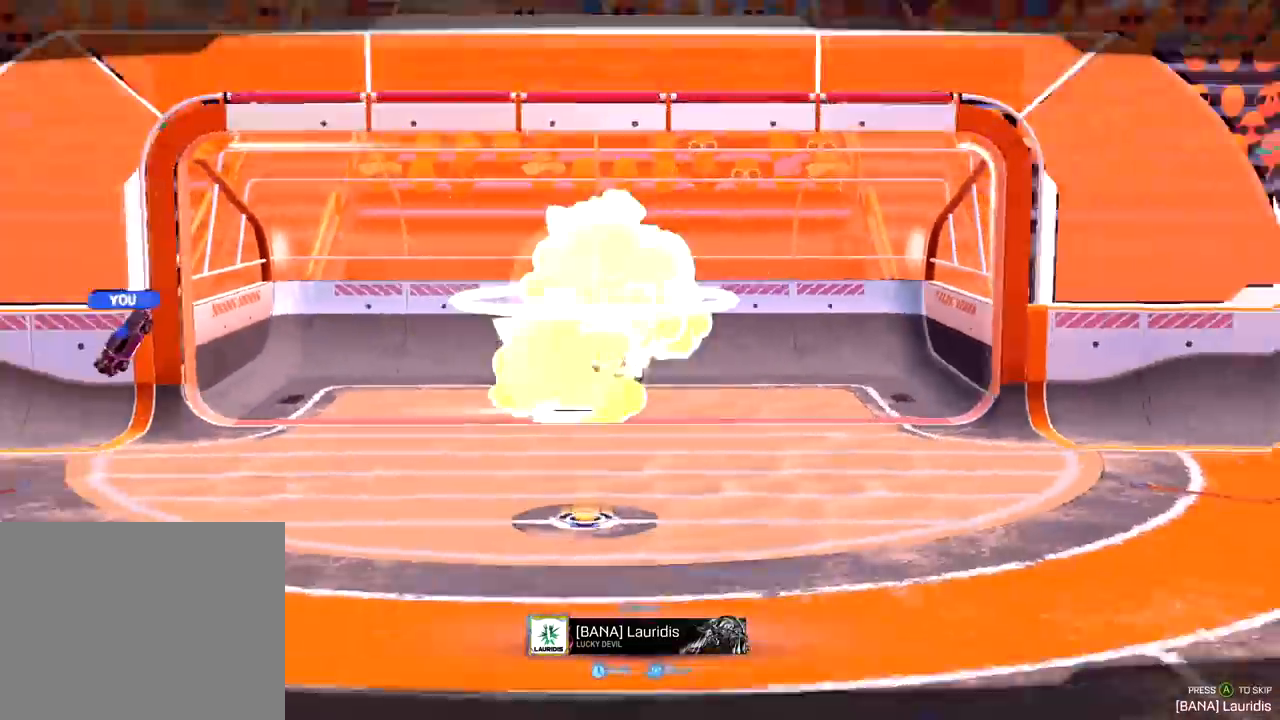
Gameplay with a controller (PlayStation layout); each line is a JSON object with the inputs held at the frame after it. "events" lists button and stick changes between this image and that frame as [ms after this image, input, new state], when the widget could be followed in between.
{"buttons": [], "left_stick": "center", "right_stick": "center", "events": [[301, "CROSS", "down"], [367, "CROSS", "up"]]}
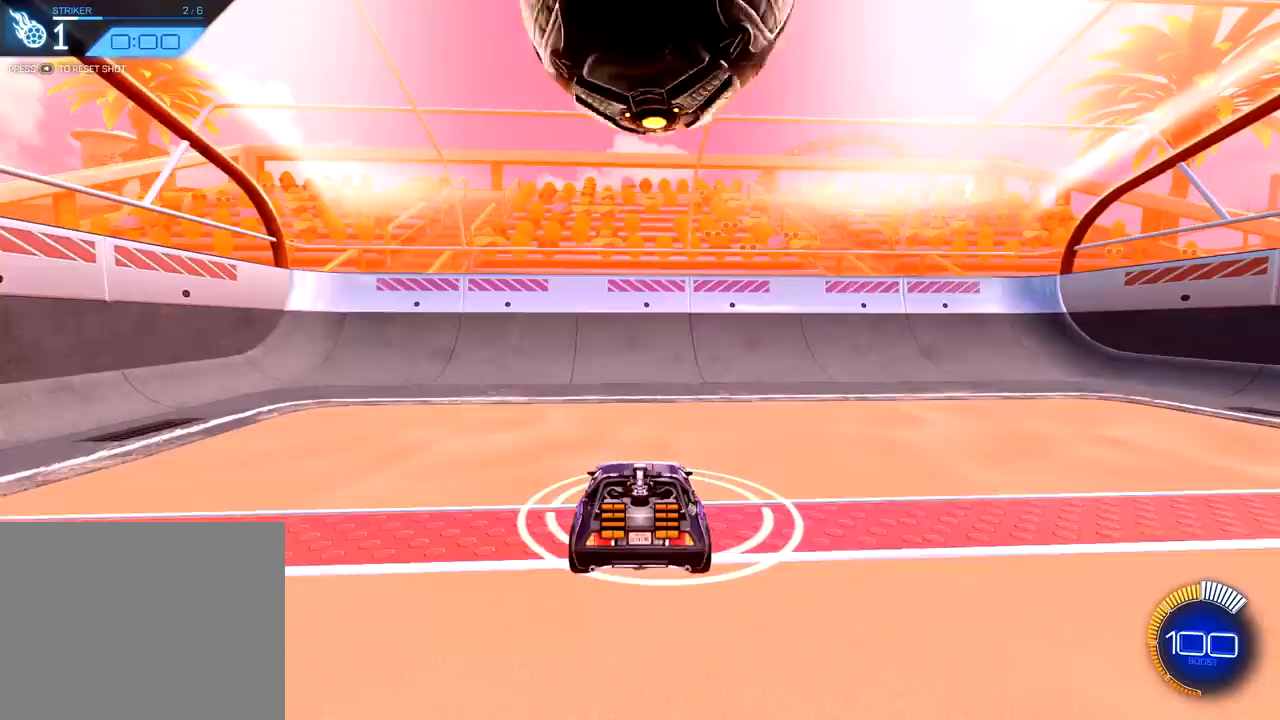
{"buttons": [], "left_stick": "center", "right_stick": "center", "events": []}
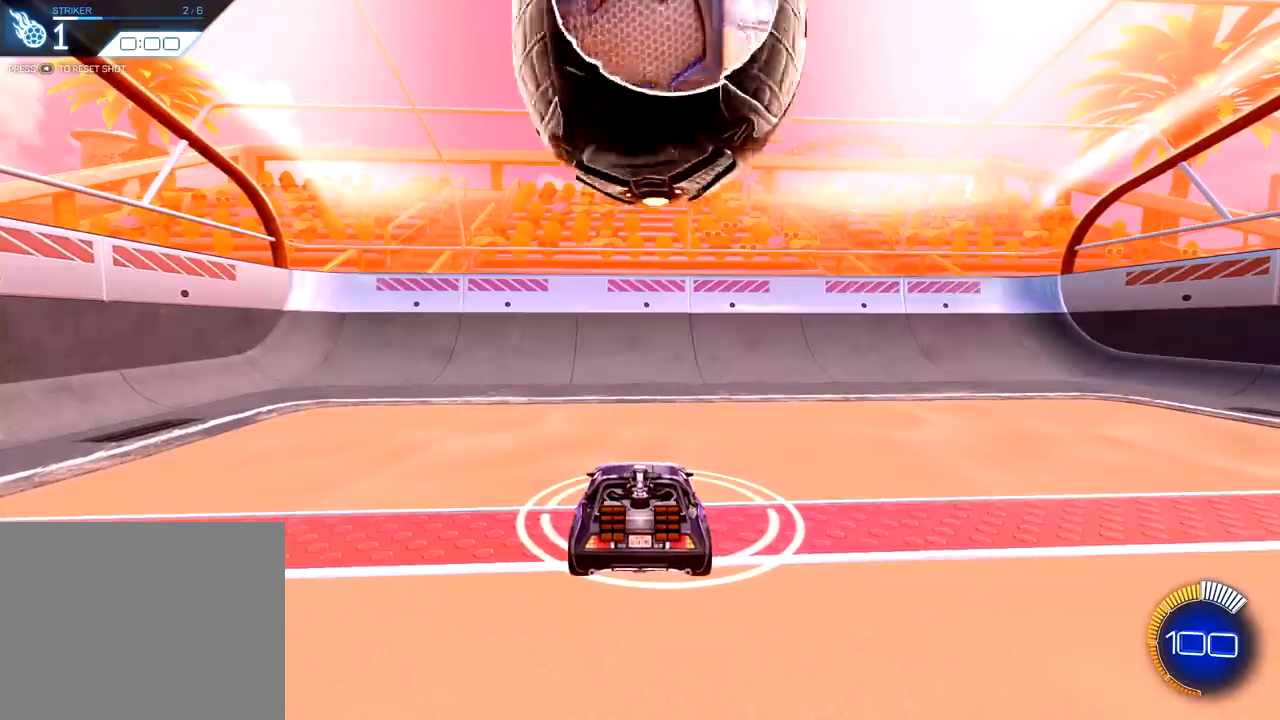
{"buttons": [], "left_stick": "center", "right_stick": "center", "events": [[251, "CROSS", "down"], [367, "CROSS", "up"]]}
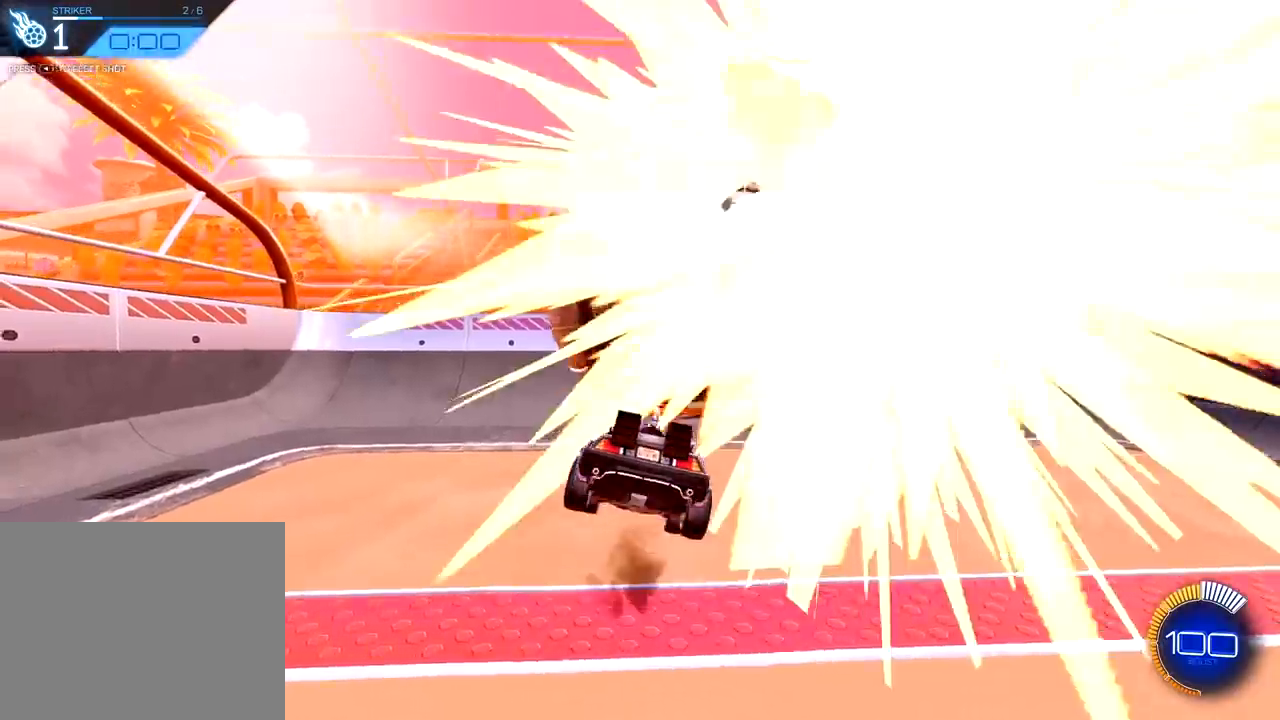
{"buttons": ["CROSS", "R1"], "left_stick": "right", "right_stick": "center", "events": [[367, "R1", "down"], [367, "left_stick", "right"], [400, "CROSS", "down"]]}
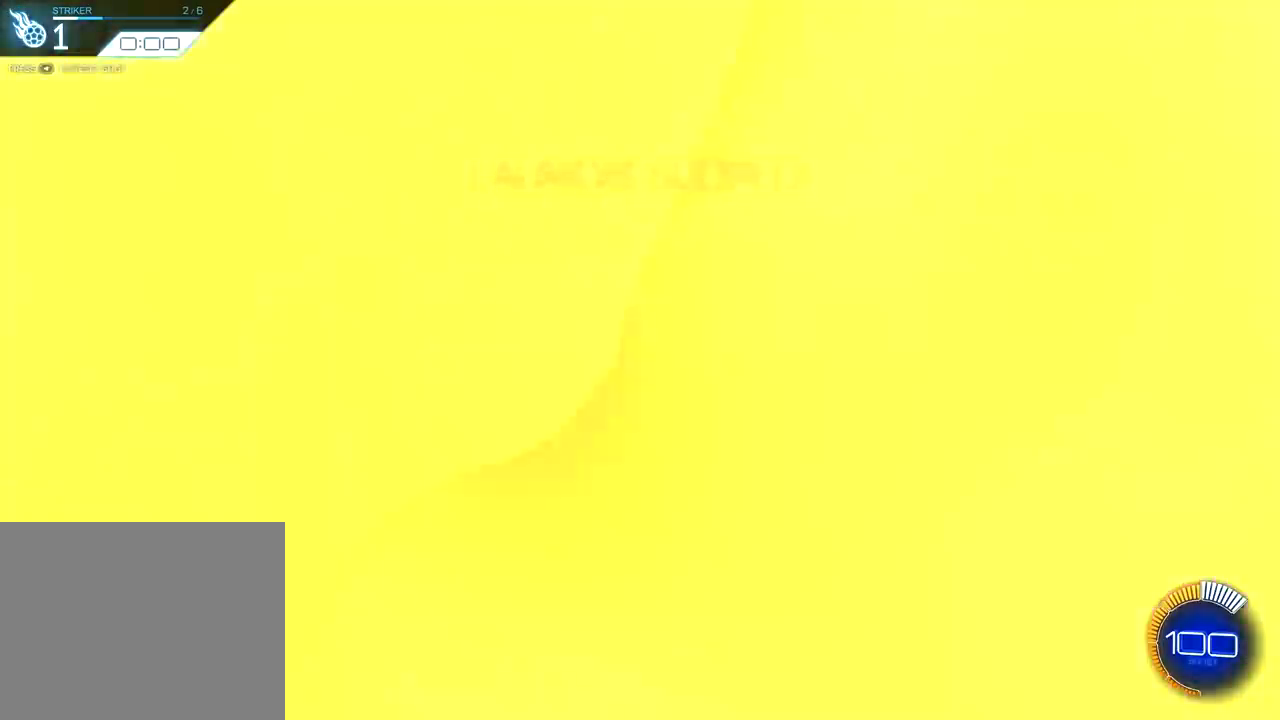
{"buttons": [], "left_stick": "center", "right_stick": "right", "events": [[34, "left_stick", "down-right"], [117, "CROSS", "up"], [151, "L1", "down"], [184, "left_stick", "right"], [384, "L1", "up"], [401, "R1", "up"], [451, "left_stick", "center"], [467, "right_stick", "right"]]}
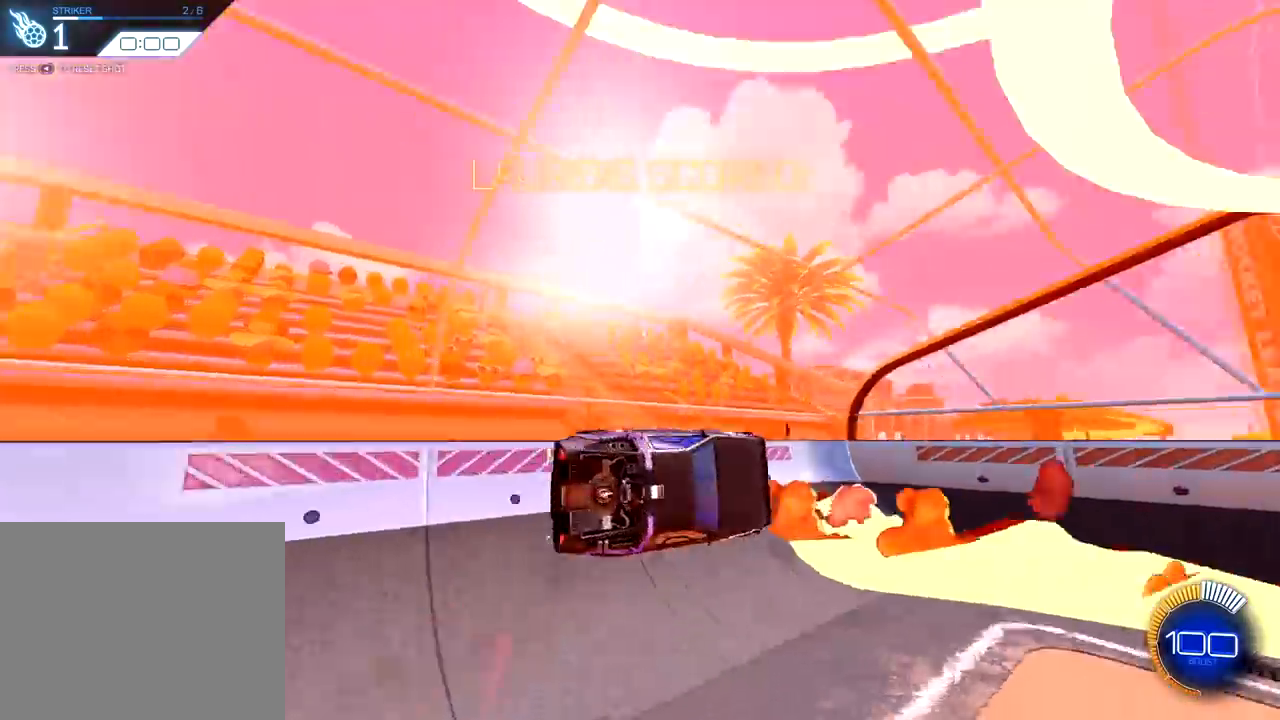
{"buttons": [], "left_stick": "center", "right_stick": "down-right", "events": [[167, "right_stick", "down-right"]]}
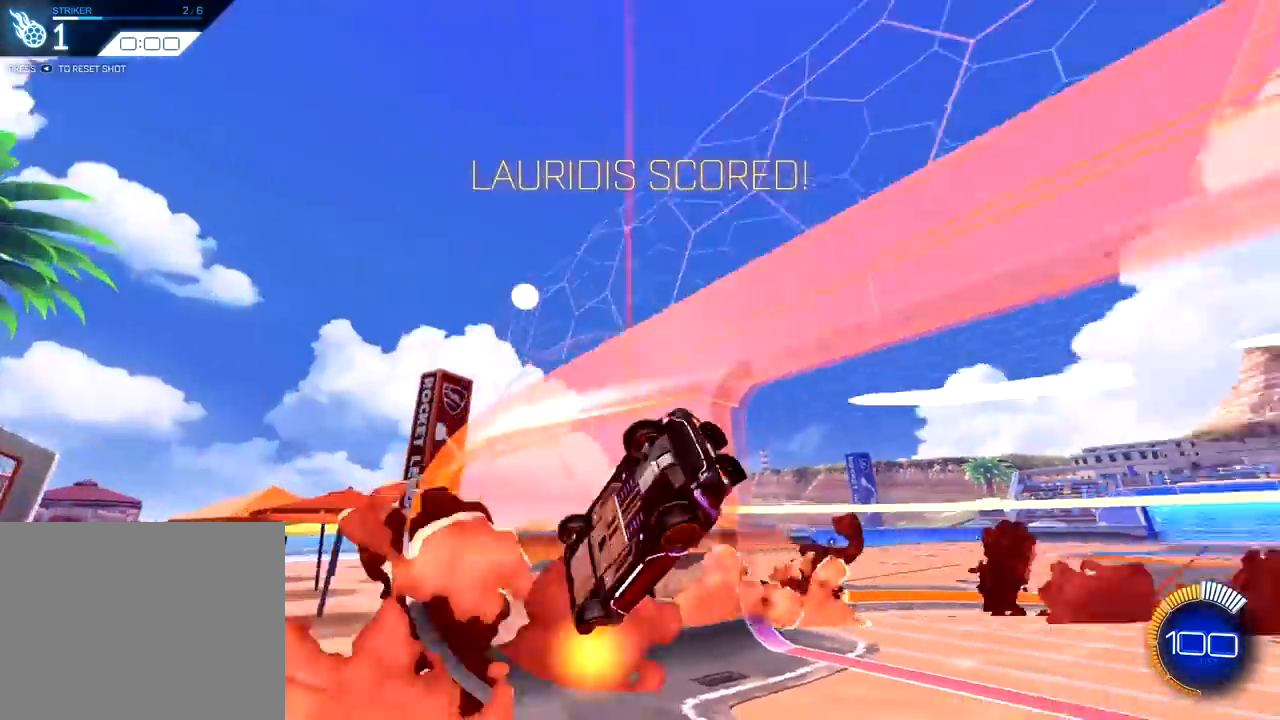
{"buttons": [], "left_stick": "right", "right_stick": "down-right", "events": [[367, "left_stick", "right"]]}
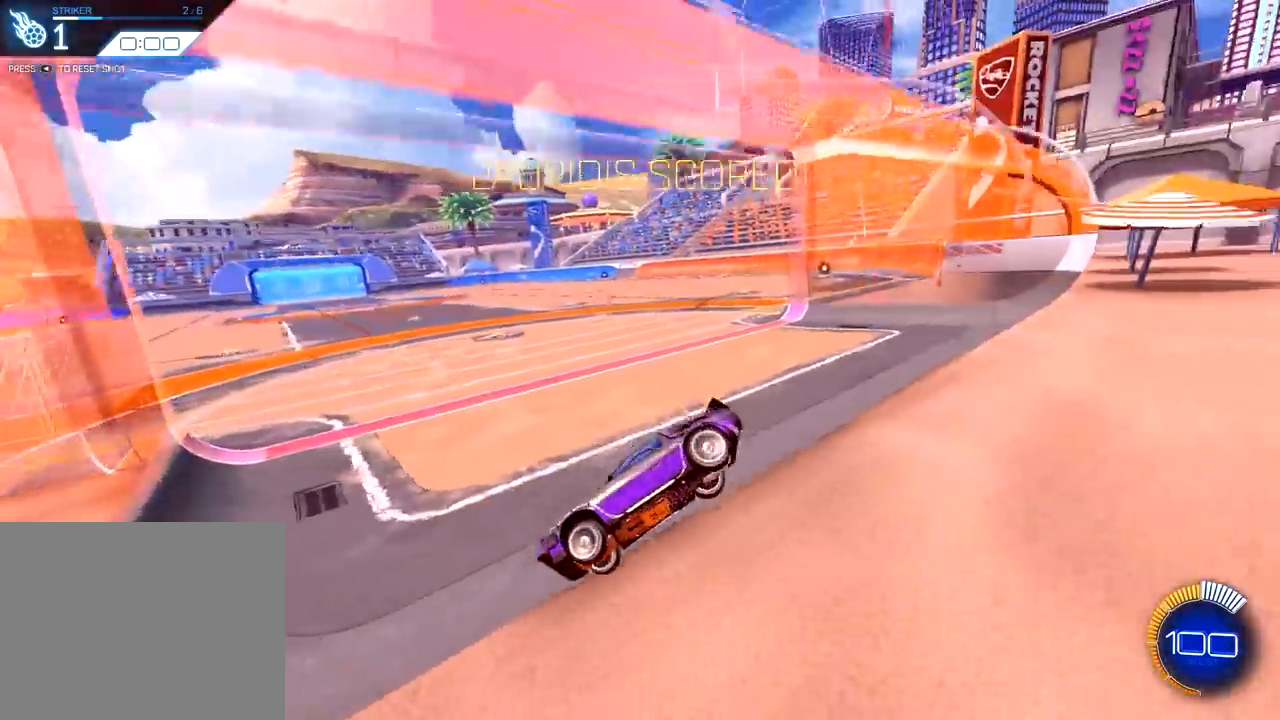
{"buttons": [], "left_stick": "right", "right_stick": "center", "events": [[167, "right_stick", "down-left"], [217, "right_stick", "center"]]}
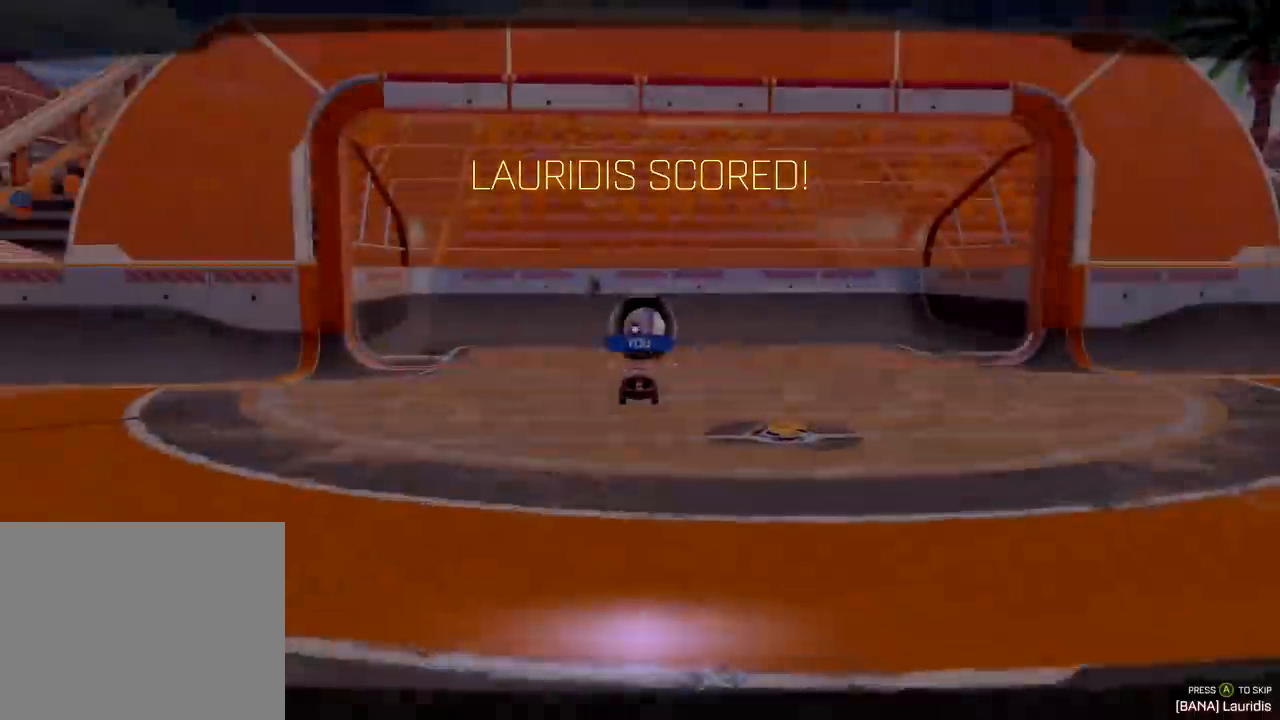
{"buttons": [], "left_stick": "center", "right_stick": "center", "events": [[301, "left_stick", "center"], [384, "CROSS", "down"], [451, "CROSS", "up"]]}
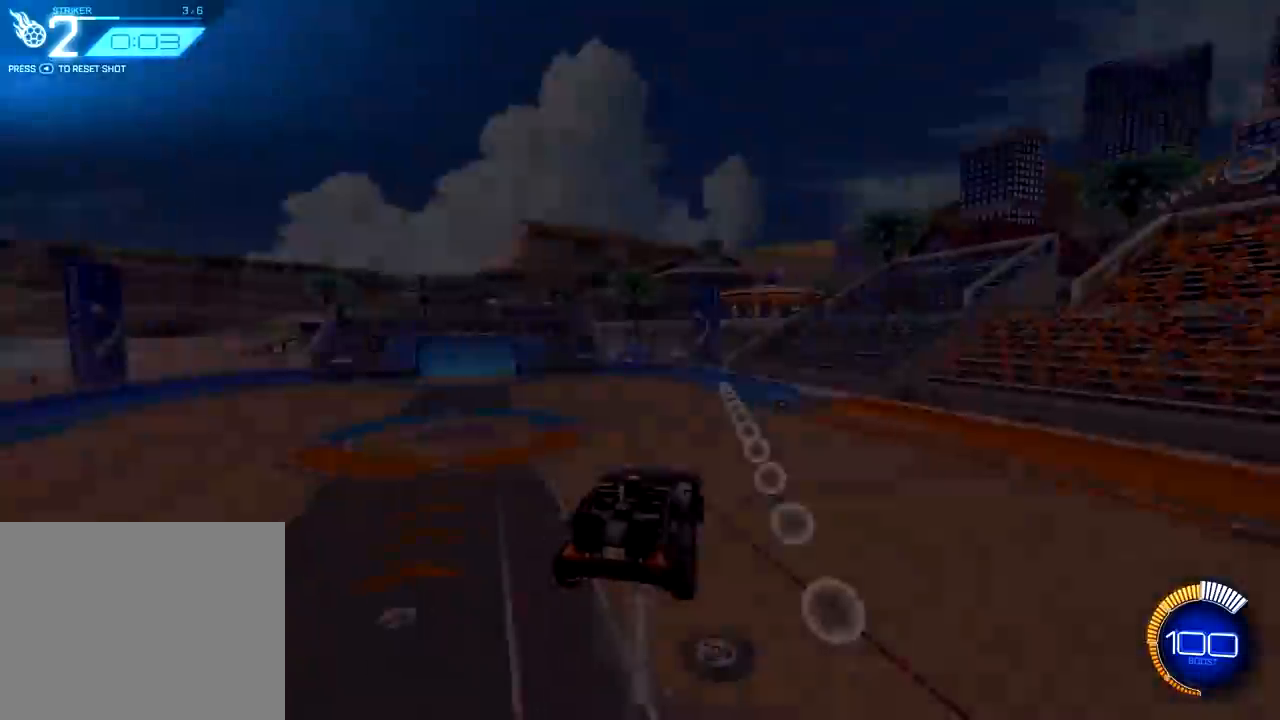
{"buttons": [], "left_stick": "center", "right_stick": "center", "events": []}
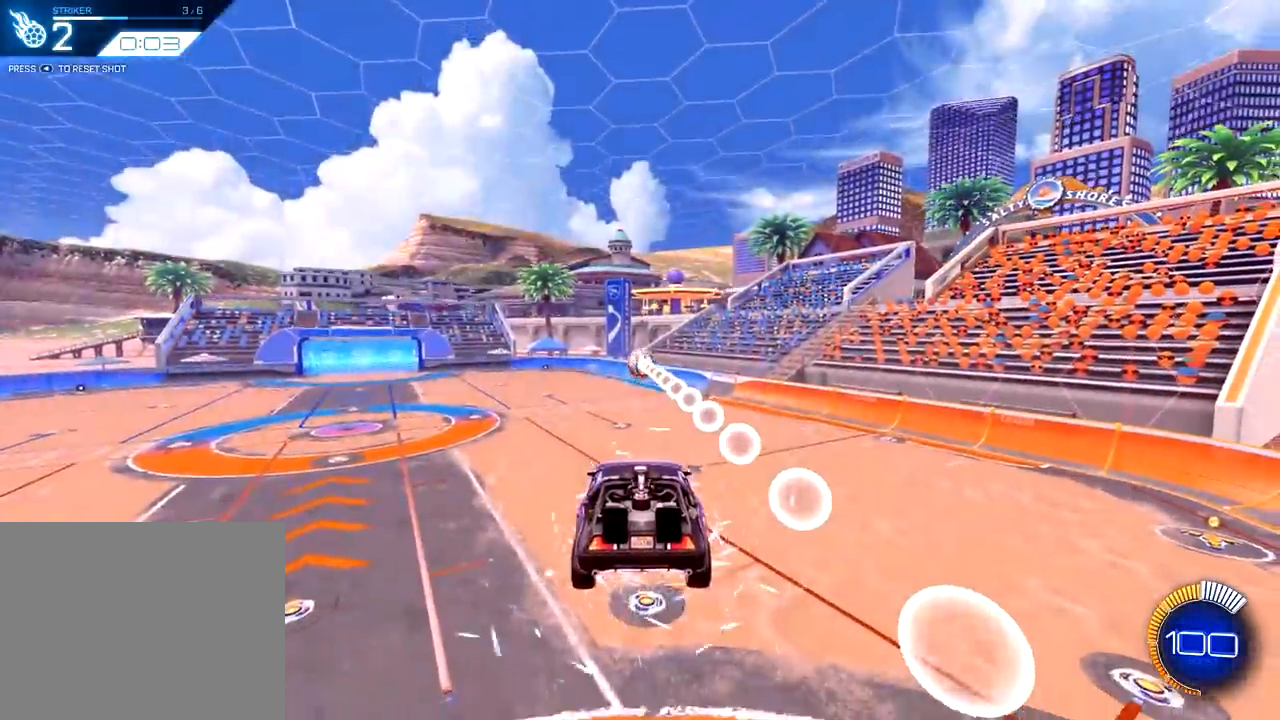
{"buttons": [], "left_stick": "center", "right_stick": "center", "events": [[100, "TRIANGLE", "down"], [201, "TRIANGLE", "up"]]}
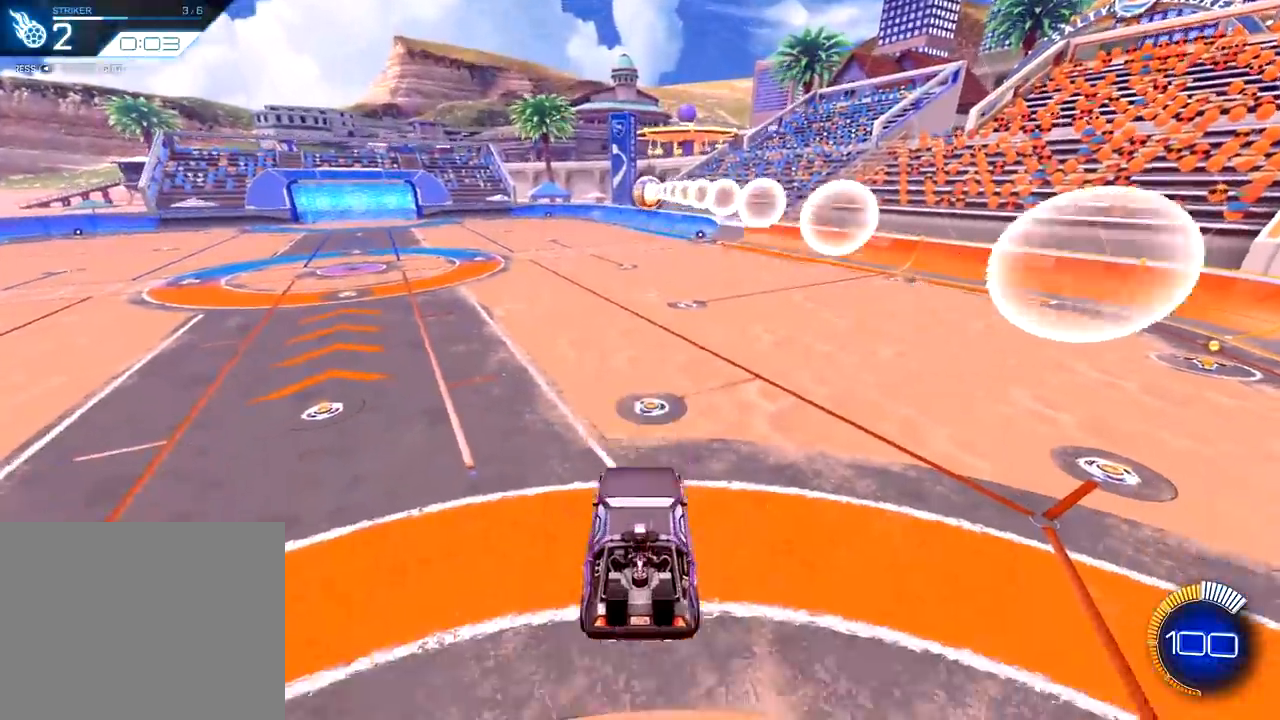
{"buttons": [], "left_stick": "center", "right_stick": "center", "events": [[200, "TRIANGLE", "down"], [300, "TRIANGLE", "up"]]}
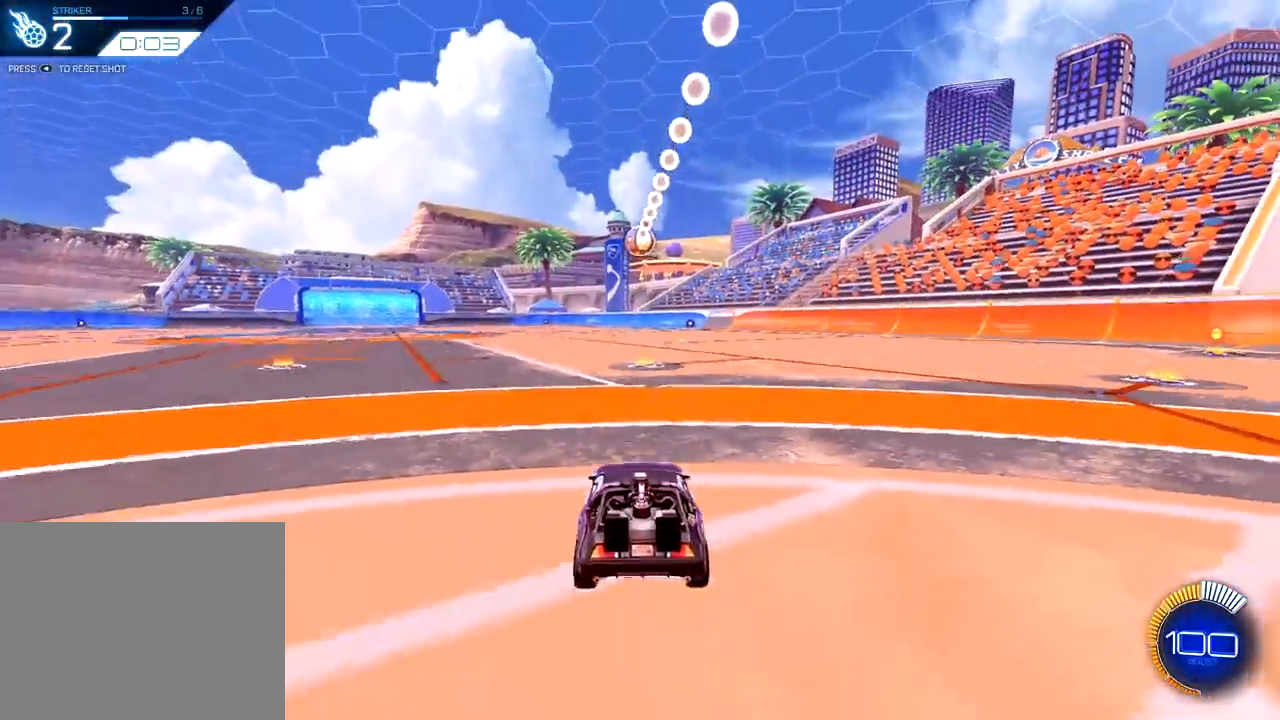
{"buttons": ["L1", "R2"], "left_stick": "right", "right_stick": "center", "events": [[100, "R2", "down"], [317, "left_stick", "right"], [450, "L1", "down"]]}
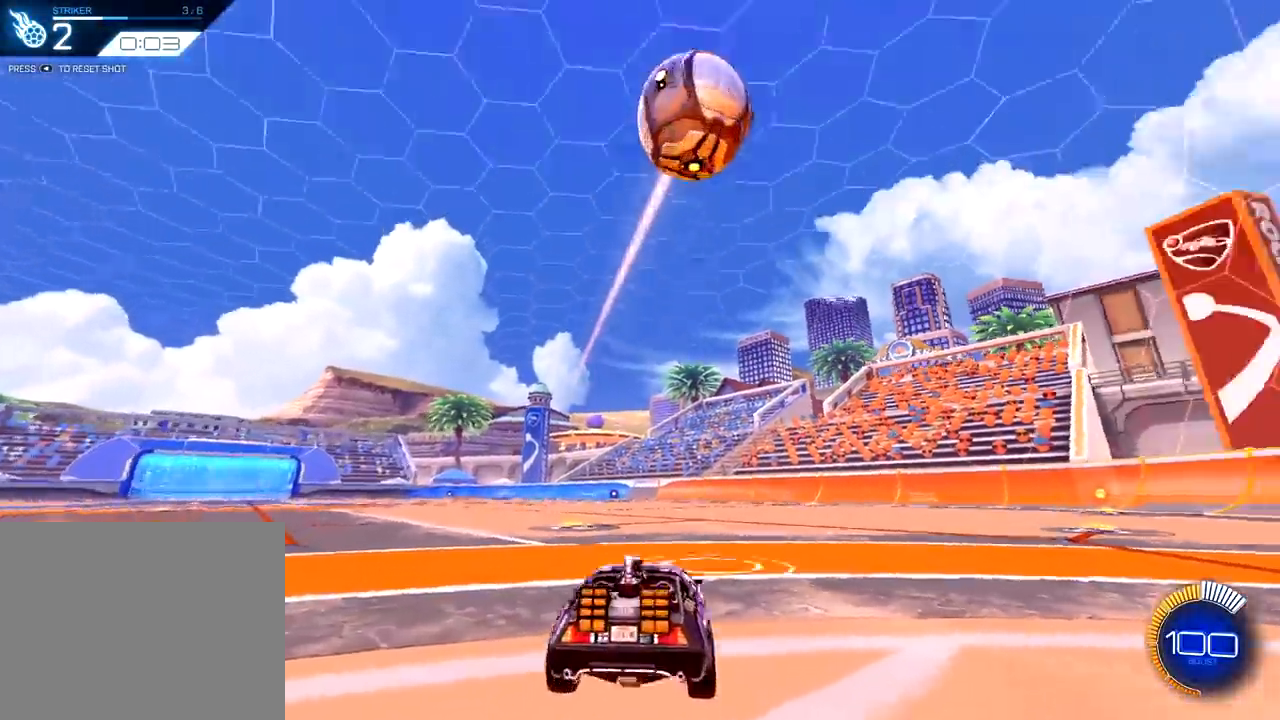
{"buttons": ["R2"], "left_stick": "right", "right_stick": "center", "events": [[284, "L1", "up"]]}
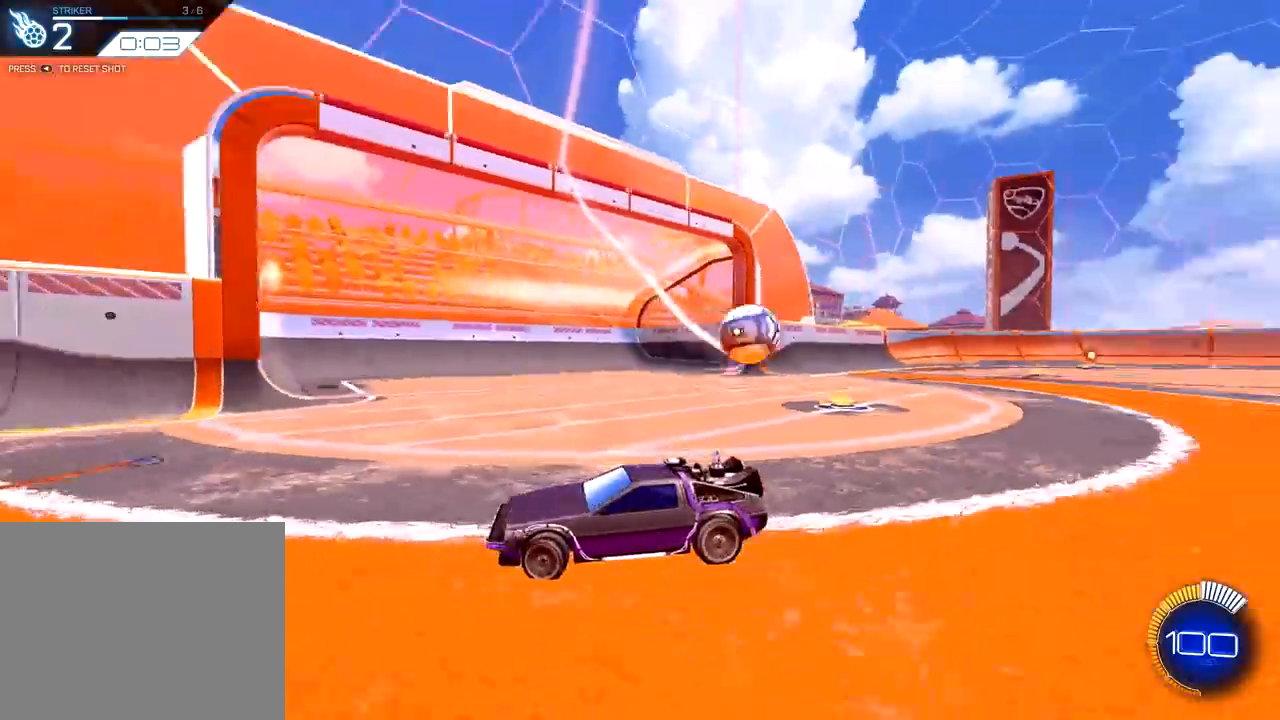
{"buttons": ["SELECT"], "left_stick": "center", "right_stick": "center", "events": [[133, "left_stick", "center"], [233, "R2", "up"], [500, "SELECT", "down"]]}
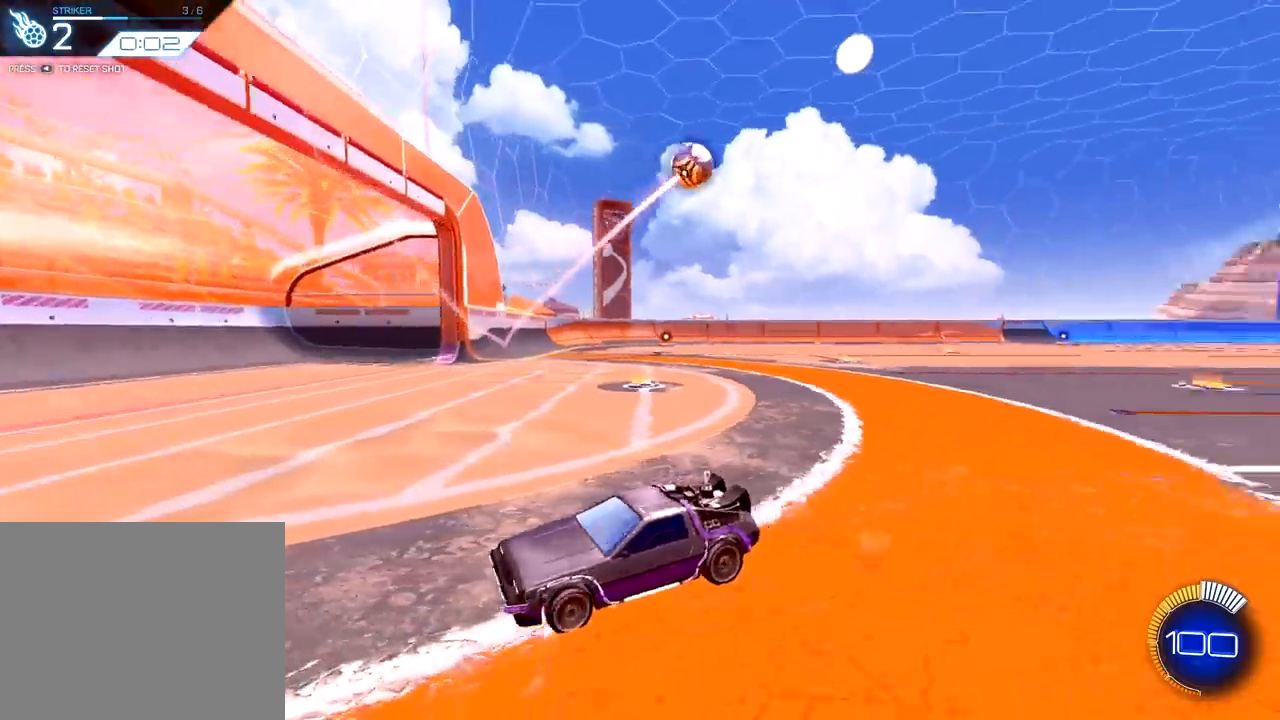
{"buttons": [], "left_stick": "center", "right_stick": "center", "events": [[134, "SELECT", "up"]]}
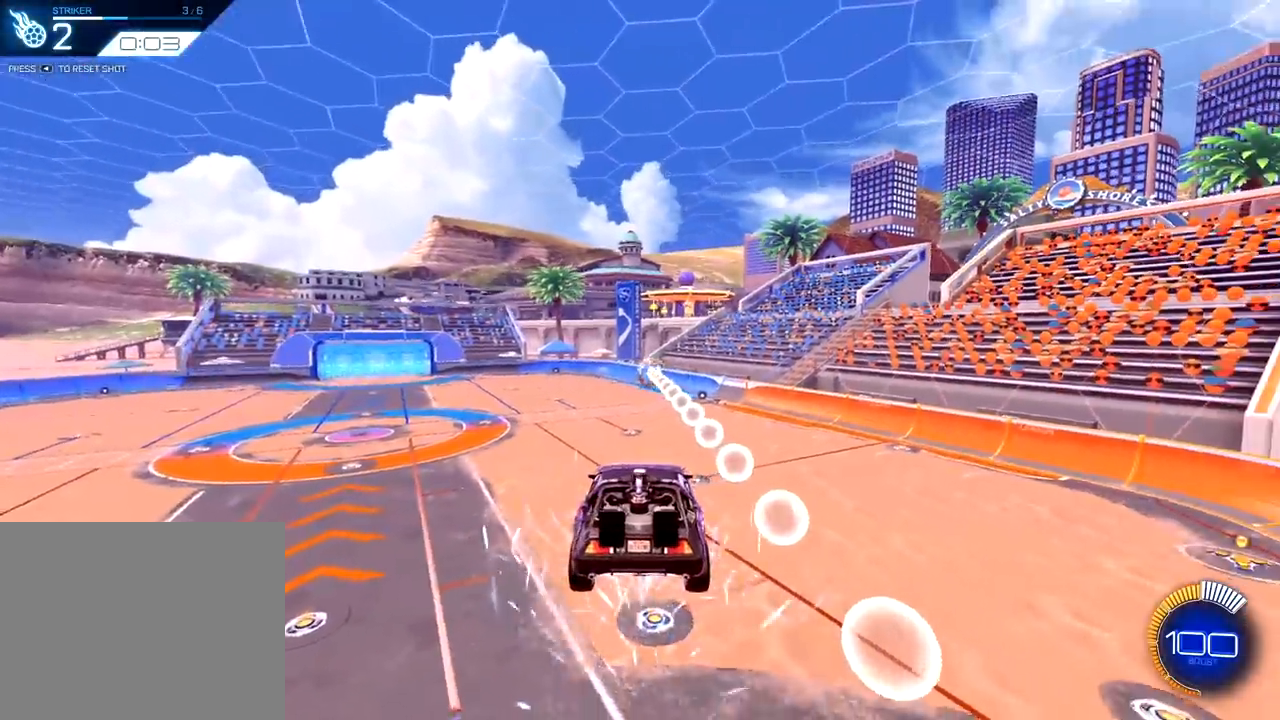
{"buttons": ["R1"], "left_stick": "up-right", "right_stick": "center", "events": [[217, "left_stick", "down"], [250, "CROSS", "down"], [450, "CROSS", "up"], [450, "left_stick", "up-right"], [500, "R1", "down"]]}
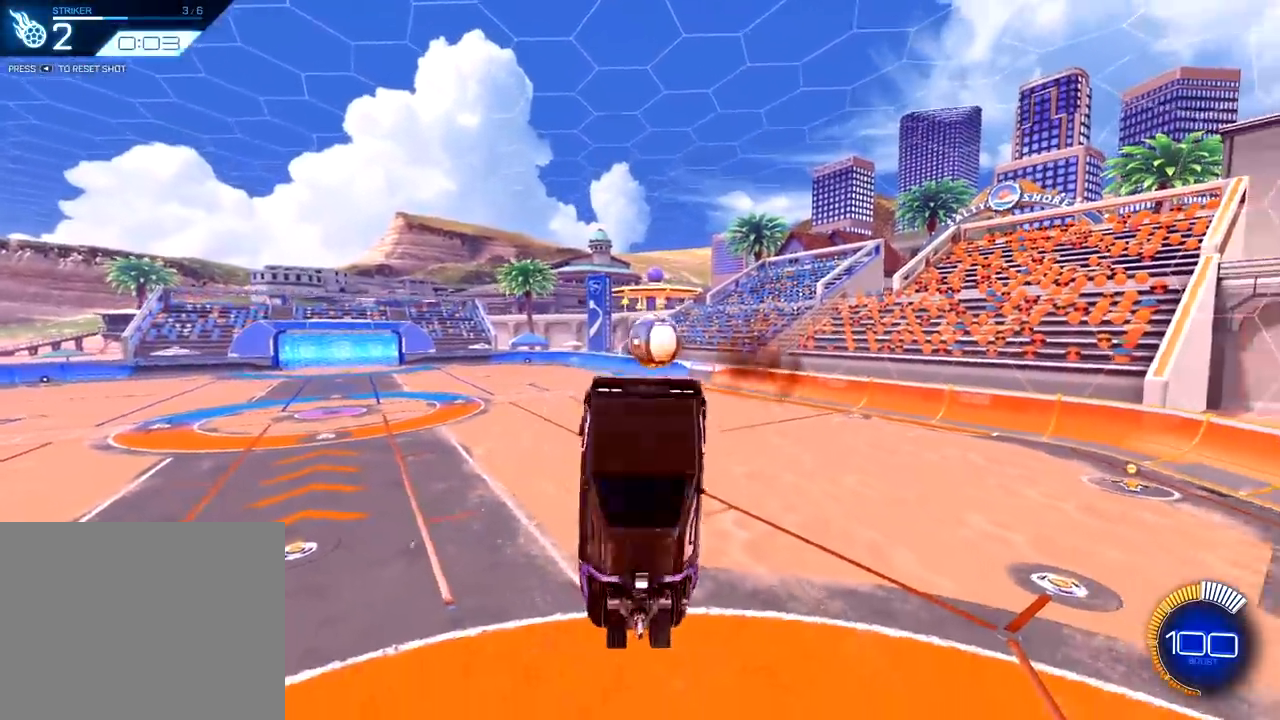
{"buttons": ["R1"], "left_stick": "up-right", "right_stick": "center", "events": []}
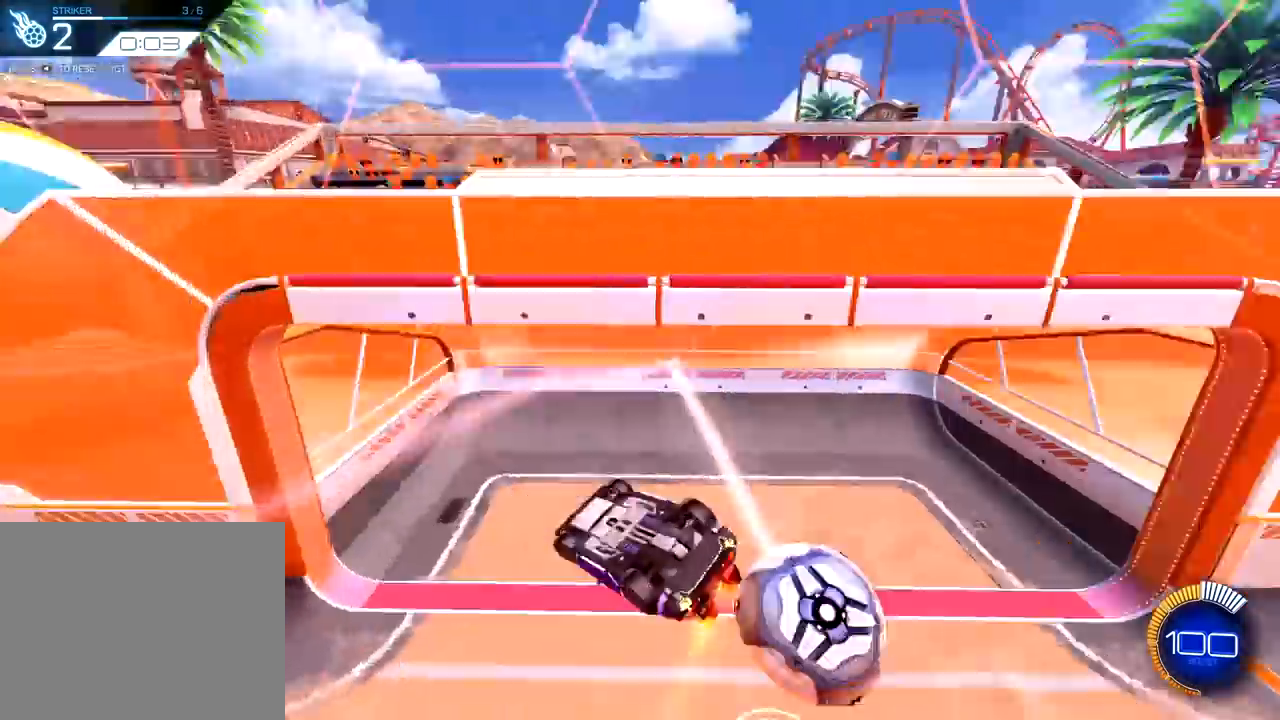
{"buttons": [], "left_stick": "center", "right_stick": "center", "events": [[16, "left_stick", "center"], [116, "R1", "up"], [283, "SELECT", "down"], [383, "SELECT", "up"]]}
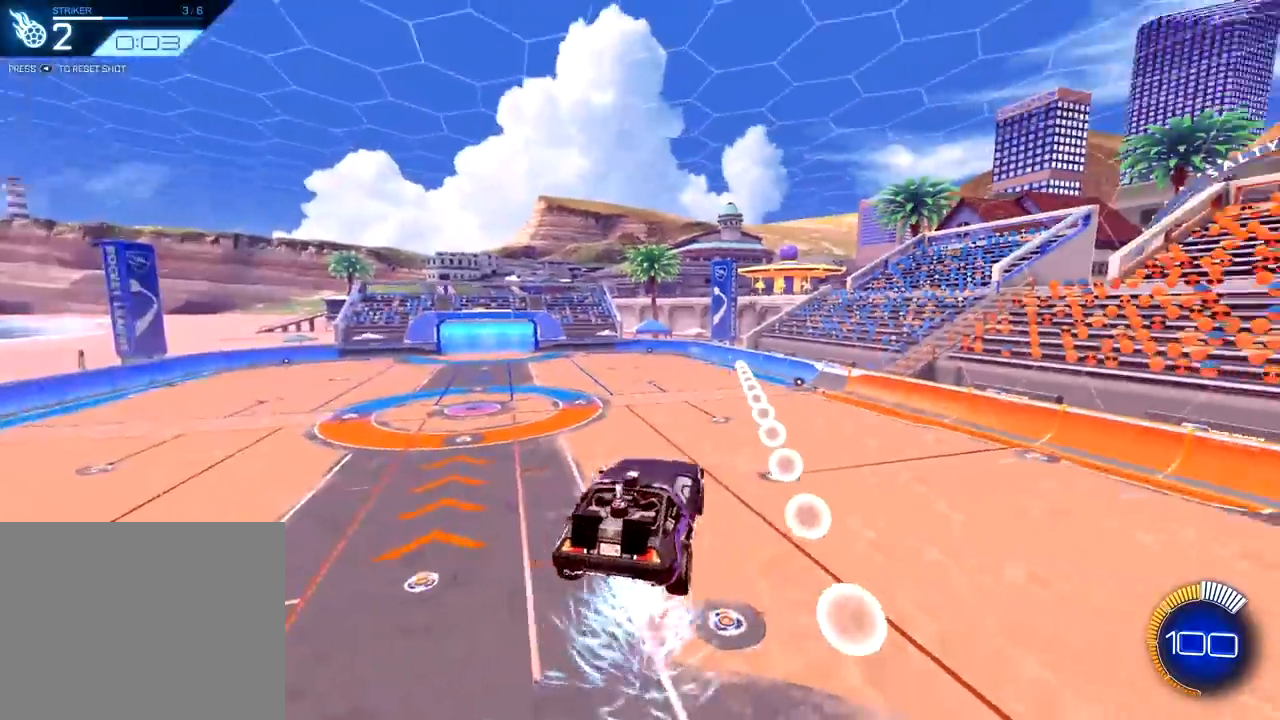
{"buttons": [], "left_stick": "up", "right_stick": "center", "events": [[167, "left_stick", "down"], [184, "CROSS", "down"], [384, "CROSS", "up"], [384, "left_stick", "center"], [501, "left_stick", "up"]]}
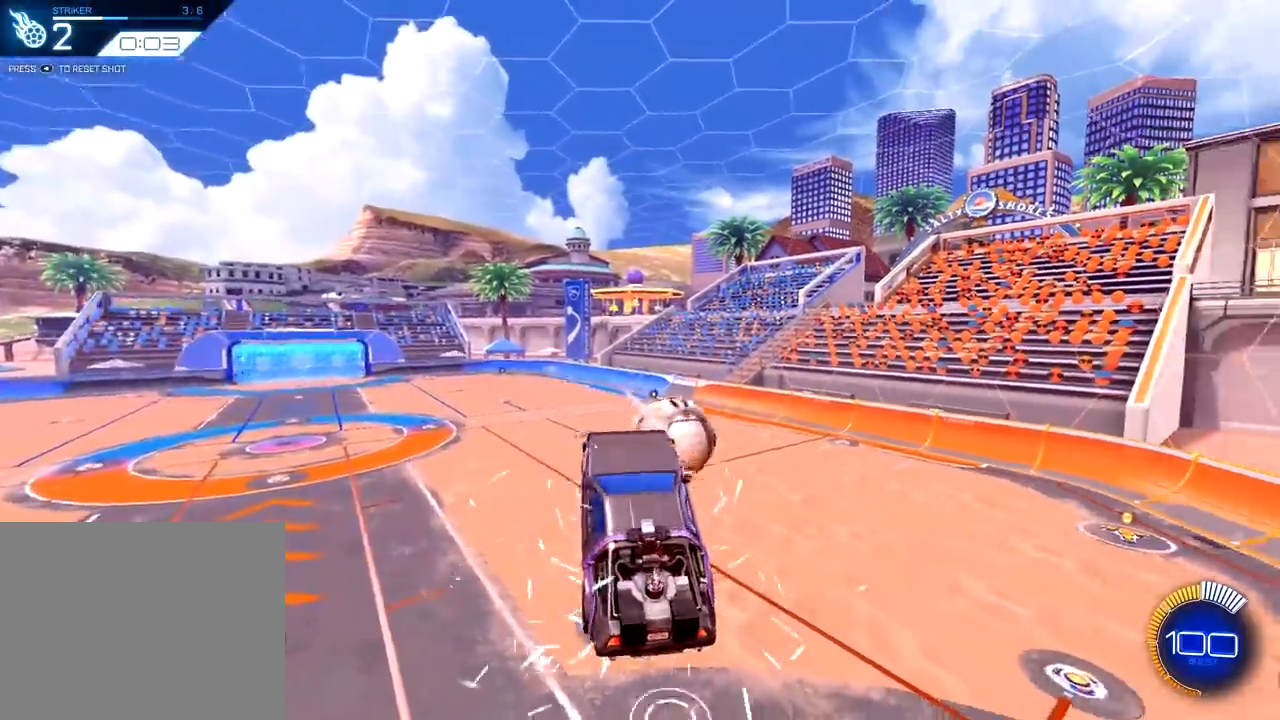
{"buttons": [], "left_stick": "center", "right_stick": "center", "events": [[167, "left_stick", "center"], [333, "SELECT", "down"], [450, "SELECT", "up"]]}
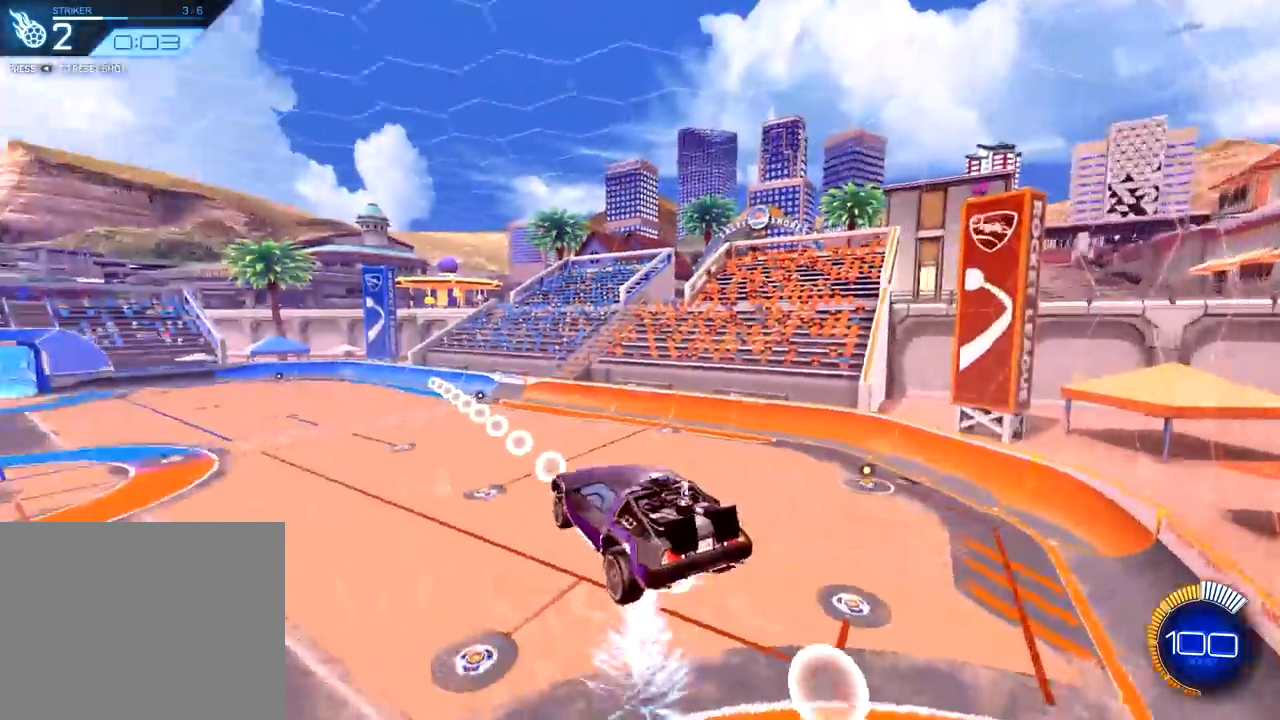
{"buttons": [], "left_stick": "center", "right_stick": "center", "events": []}
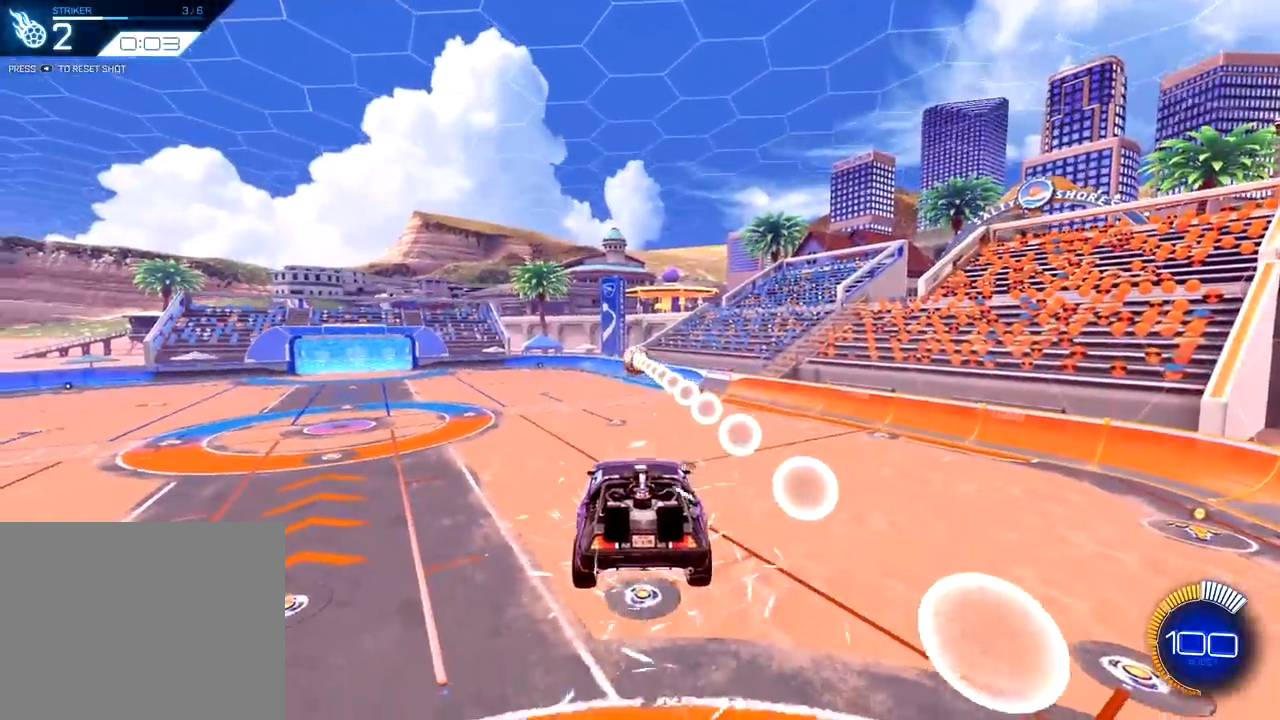
{"buttons": ["SQUARE"], "left_stick": "up", "right_stick": "center", "events": [[16, "left_stick", "down"], [50, "CROSS", "down"], [200, "CROSS", "up"], [200, "left_stick", "center"], [283, "left_stick", "up"], [350, "SQUARE", "down"]]}
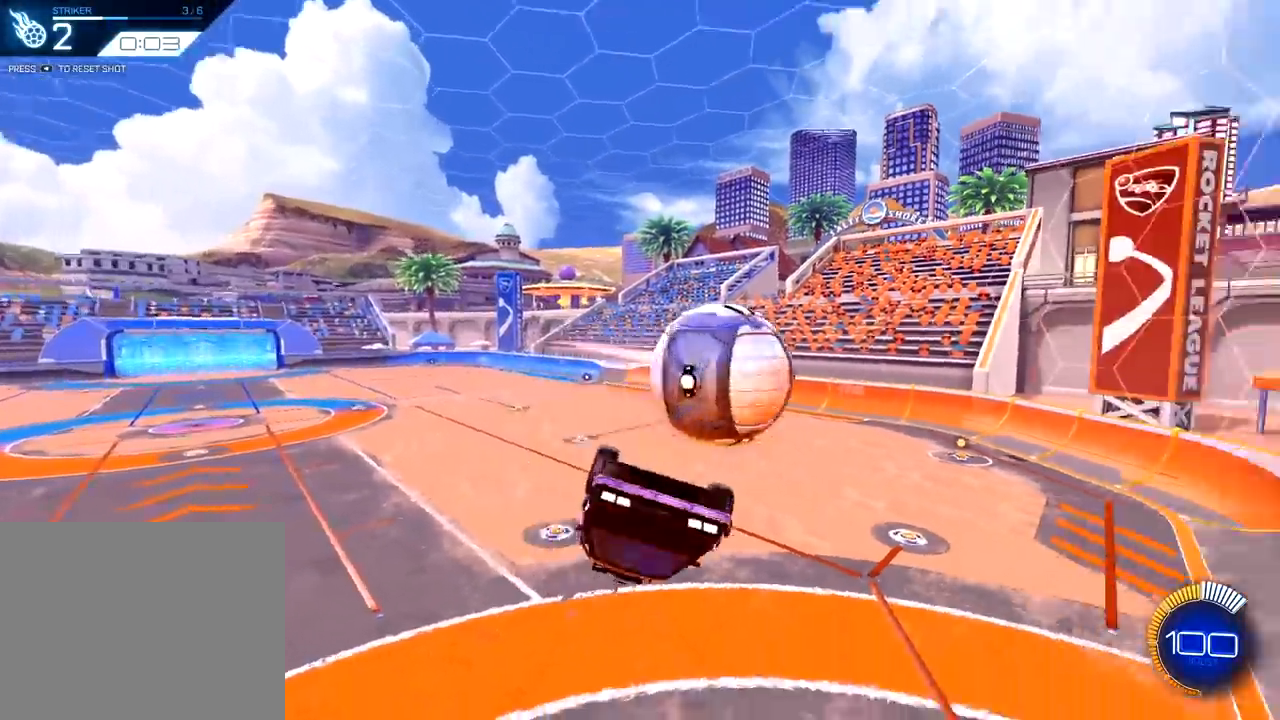
{"buttons": ["CROSS"], "left_stick": "down", "right_stick": "center", "events": [[284, "SQUARE", "up"], [317, "left_stick", "down"], [334, "CROSS", "down"]]}
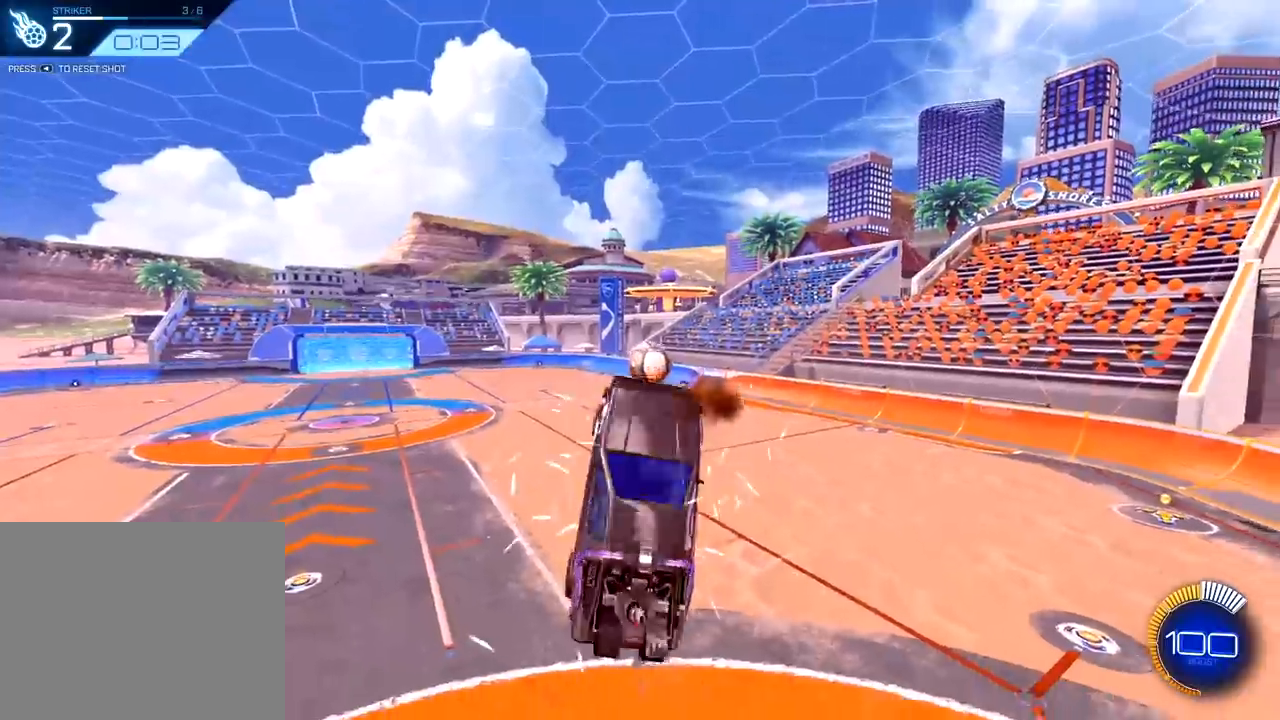
{"buttons": ["SQUARE", "R1"], "left_stick": "up-right", "right_stick": "center", "events": [[16, "CROSS", "up"], [33, "left_stick", "center"], [133, "left_stick", "up-right"], [183, "R1", "down"], [183, "SQUARE", "down"]]}
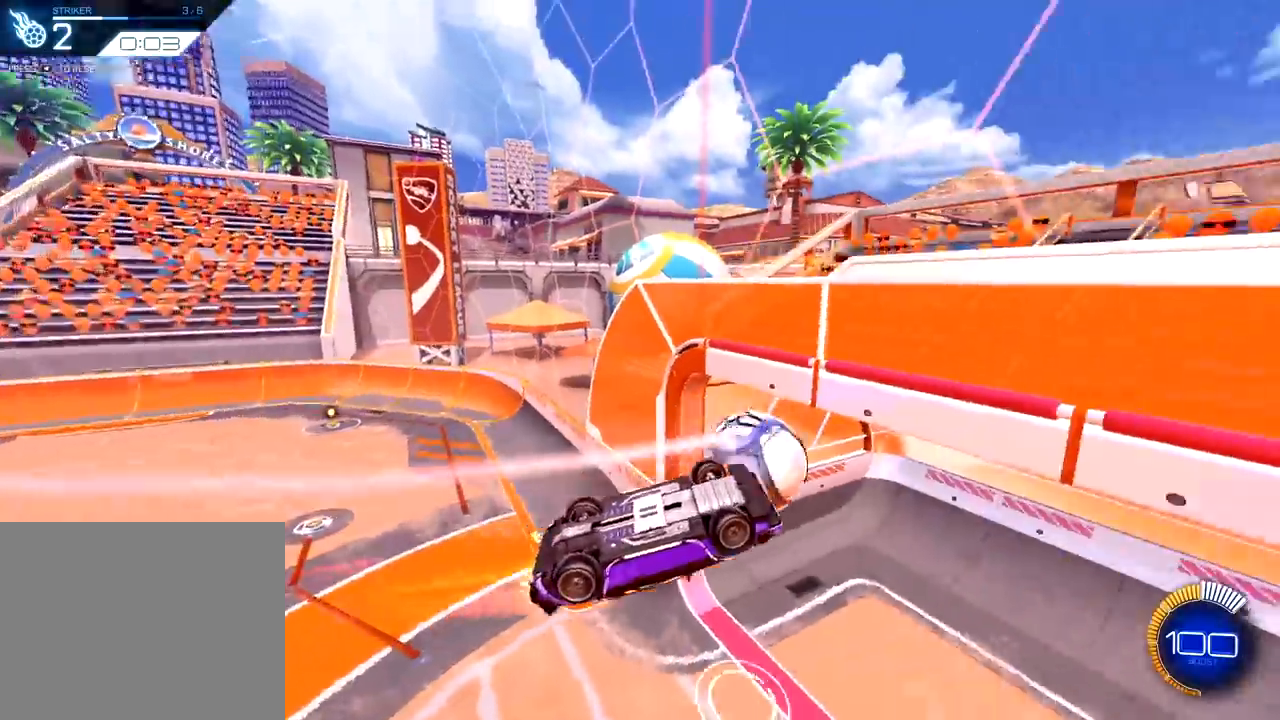
{"buttons": [], "left_stick": "center", "right_stick": "center", "events": [[84, "R1", "up"], [100, "SQUARE", "up"], [100, "left_stick", "center"]]}
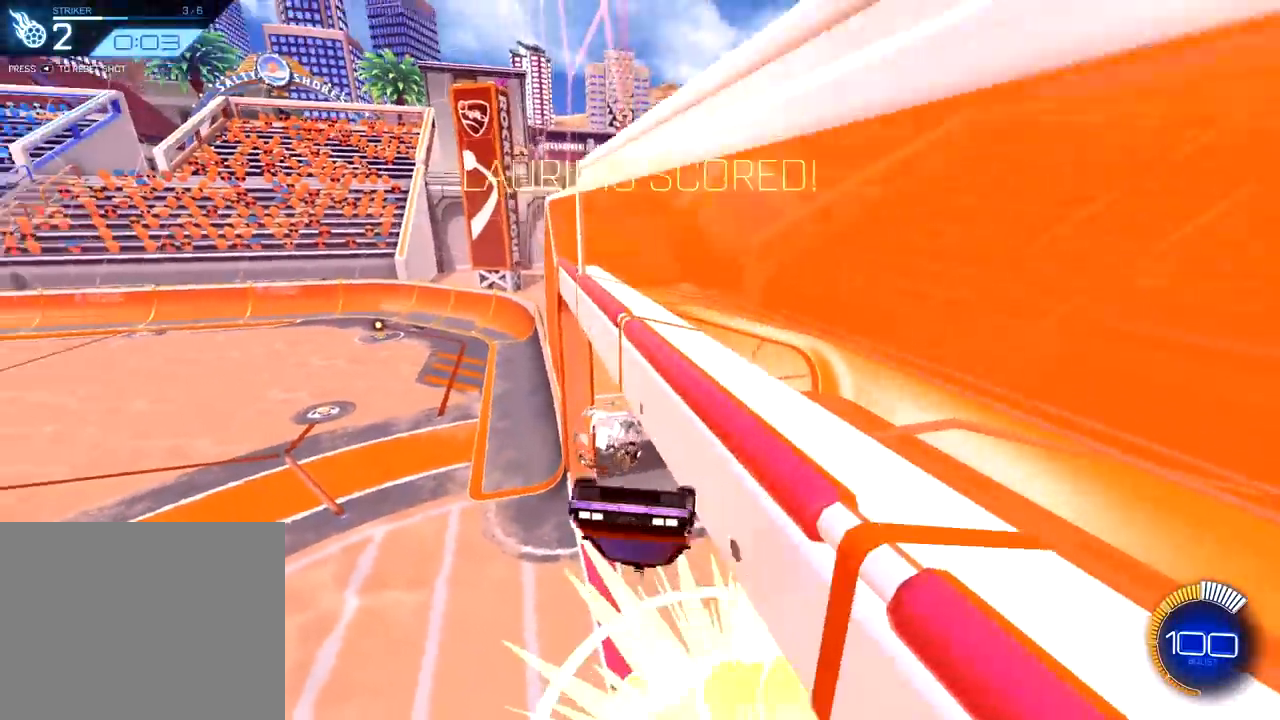
{"buttons": [], "left_stick": "center", "right_stick": "center", "events": []}